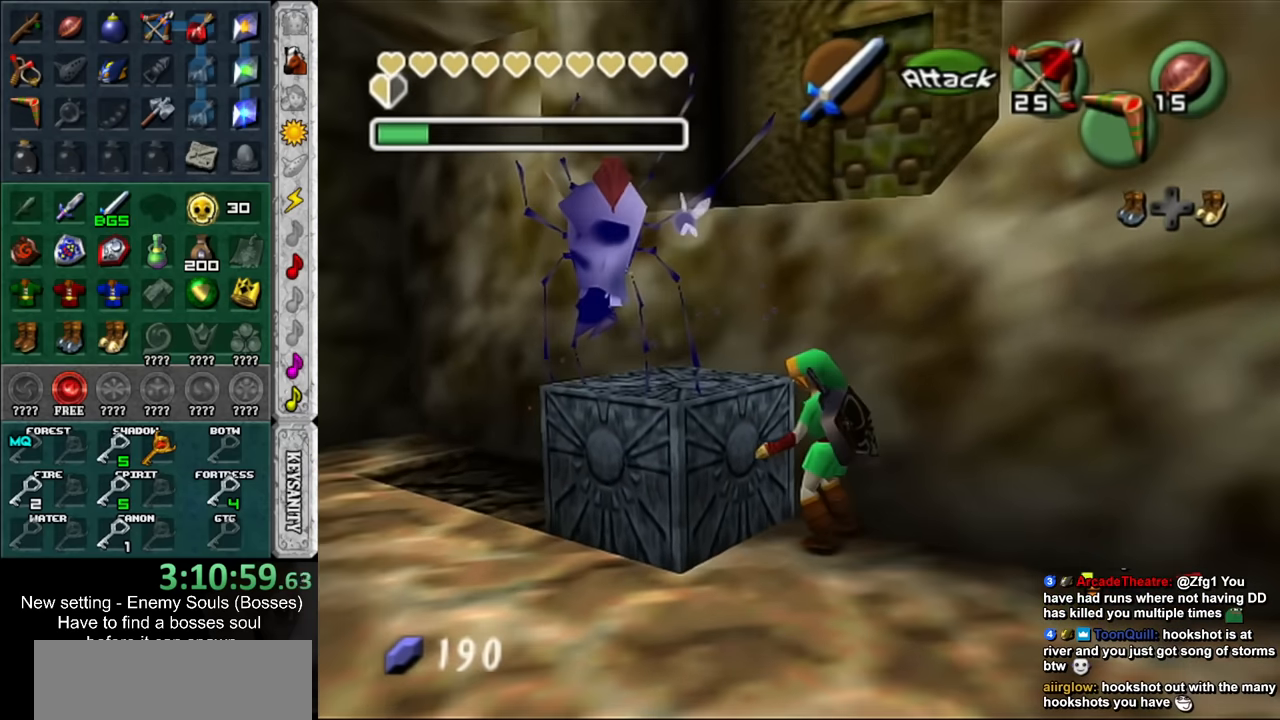
Gameplay with a controller (Nintendo layout); each line is a JSON object with the inputs held at the frame after it. "events" lists button and stick changes between this image and that frame as [ms after this image, input, new state], when the widget could be followed in between. Not read: L3 R3.
{"buttons": [], "left_stick": "up-left", "right_stick": "center", "events": []}
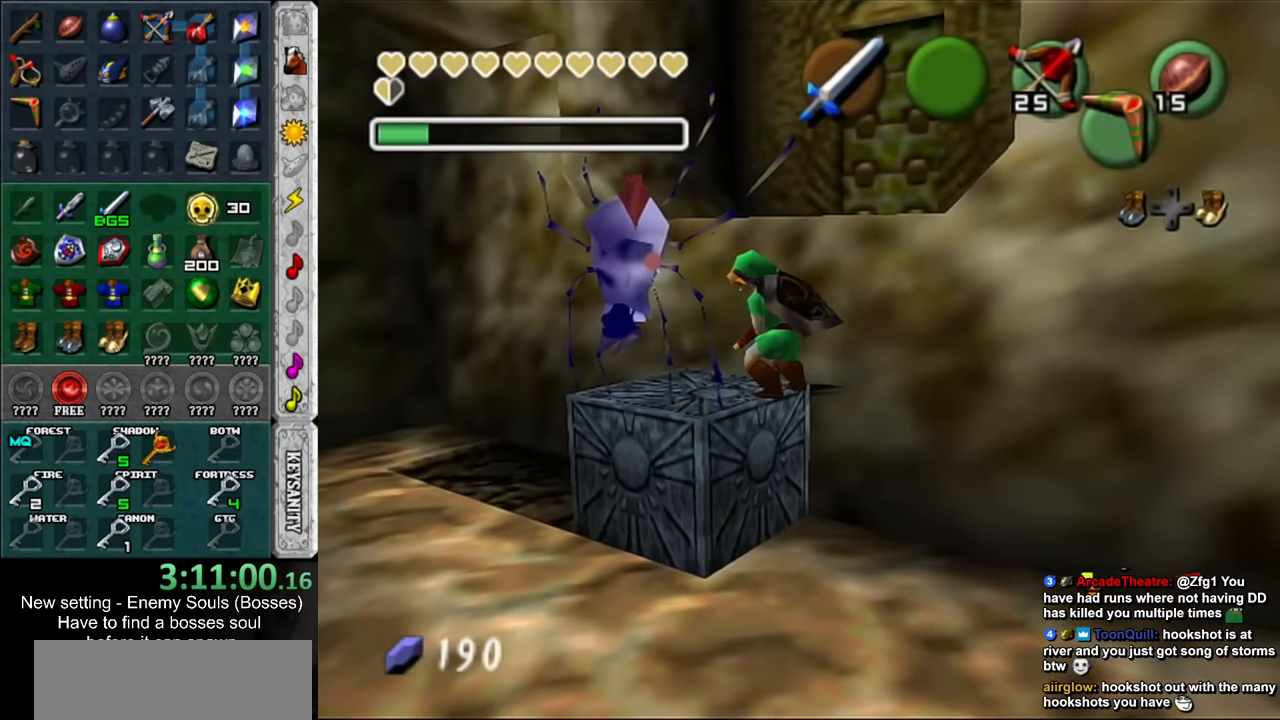
{"buttons": [], "left_stick": "down-left", "right_stick": "center", "events": [[84, "B", "down"], [134, "left_stick", "center"], [200, "B", "up"], [484, "left_stick", "down-left"]]}
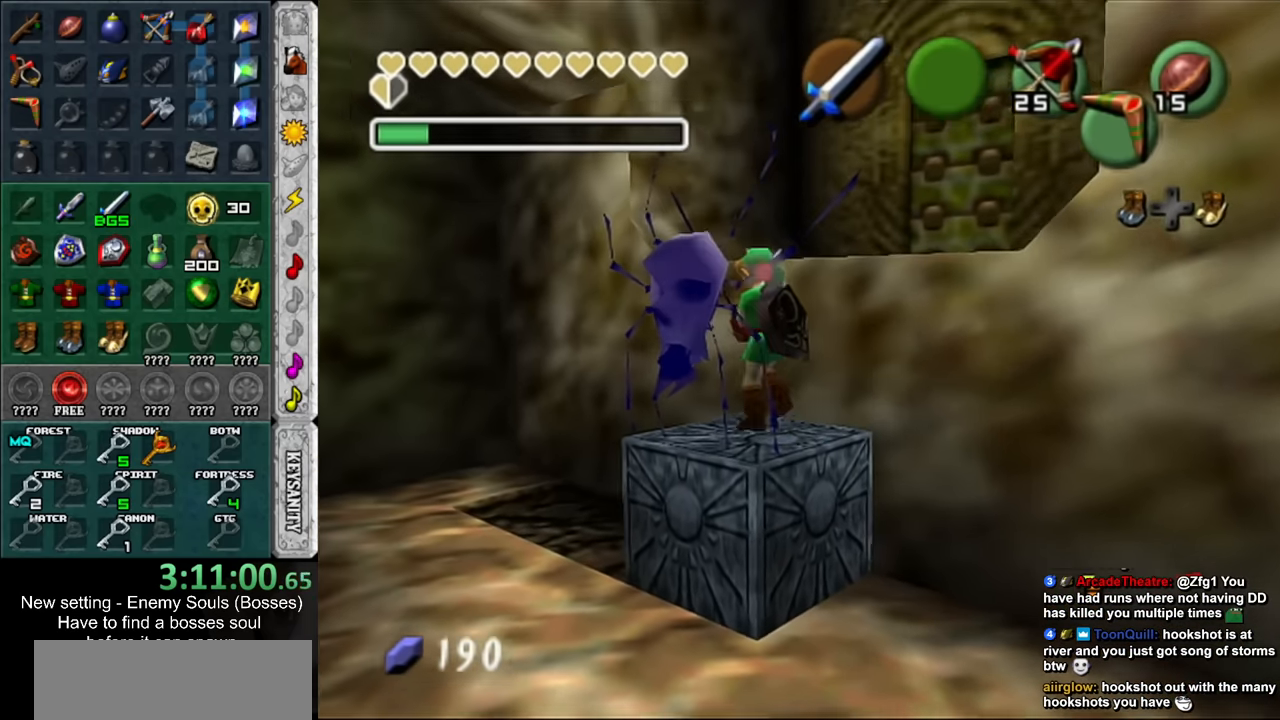
{"buttons": [], "left_stick": "center", "right_stick": "center", "events": [[84, "B", "down"], [84, "left_stick", "center"], [200, "B", "up"], [300, "B", "down"], [417, "B", "up"]]}
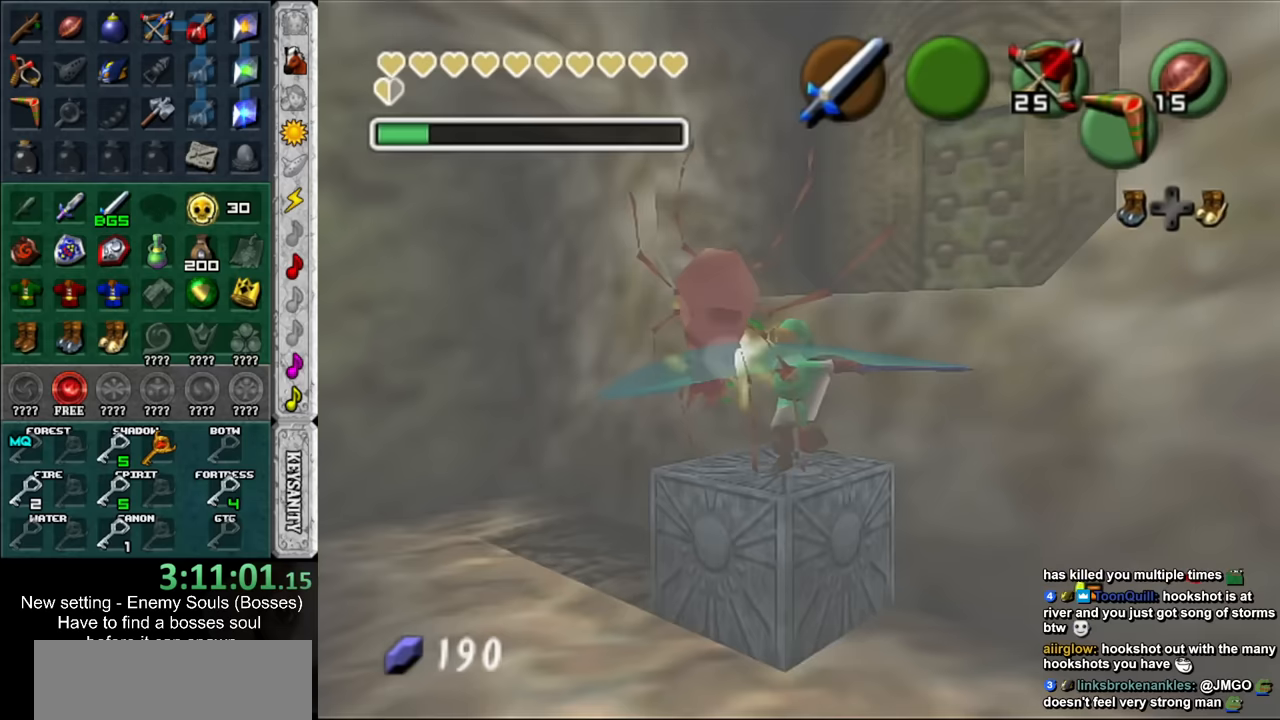
{"buttons": [], "left_stick": "up-right", "right_stick": "center", "events": [[417, "left_stick", "up-right"]]}
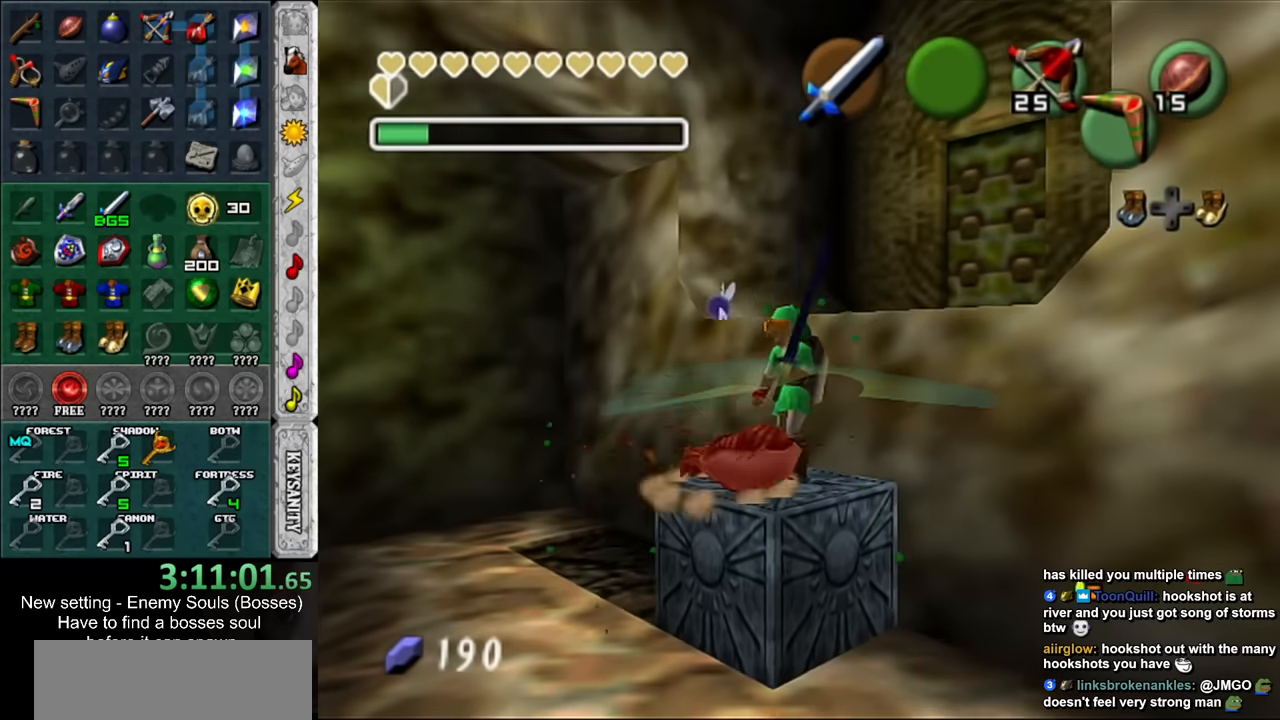
{"buttons": [], "left_stick": "up-right", "right_stick": "center", "events": [[217, "A", "down"], [367, "A", "up"]]}
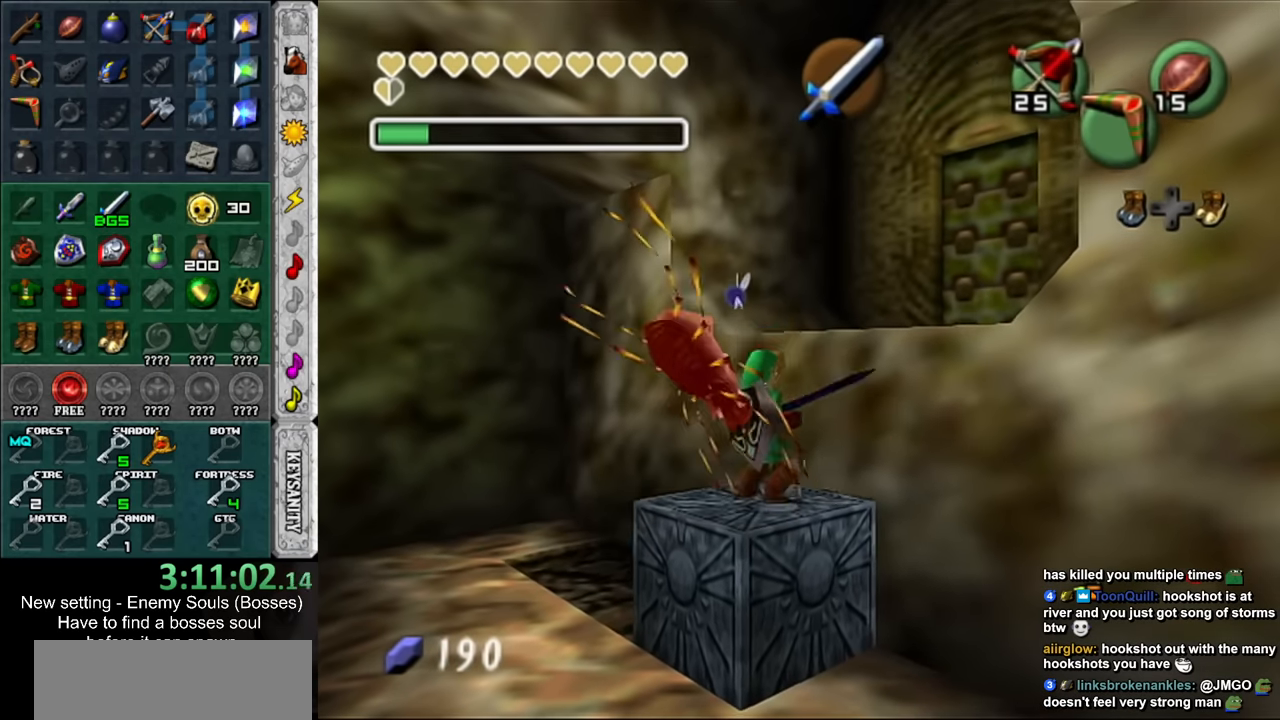
{"buttons": [], "left_stick": "center", "right_stick": "center", "events": [[50, "left_stick", "center"]]}
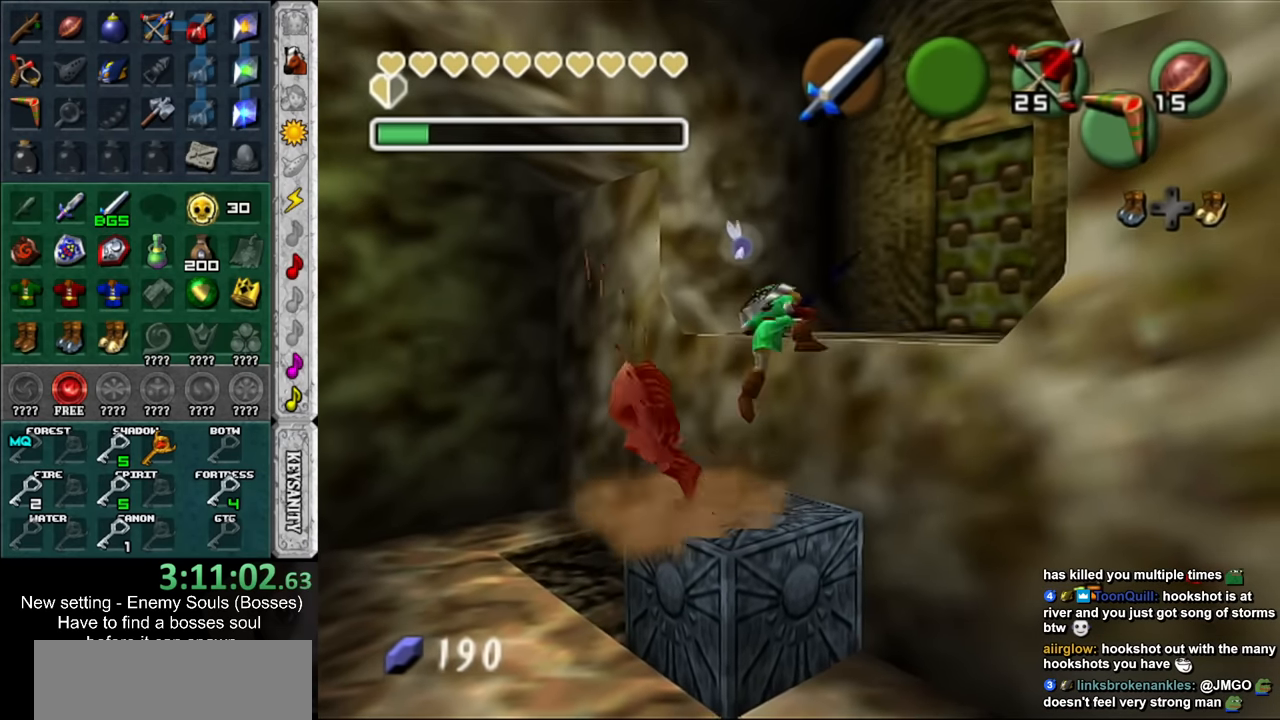
{"buttons": [], "left_stick": "center", "right_stick": "center", "events": []}
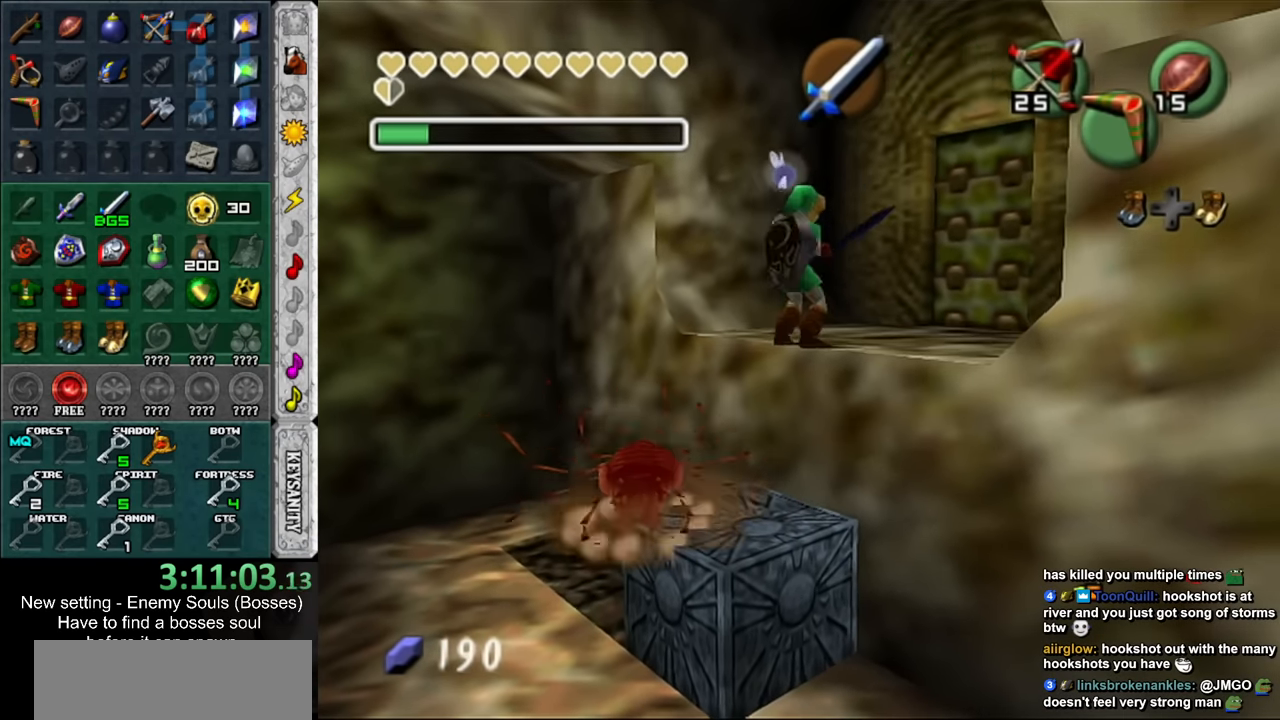
{"buttons": [], "left_stick": "center", "right_stick": "center", "events": []}
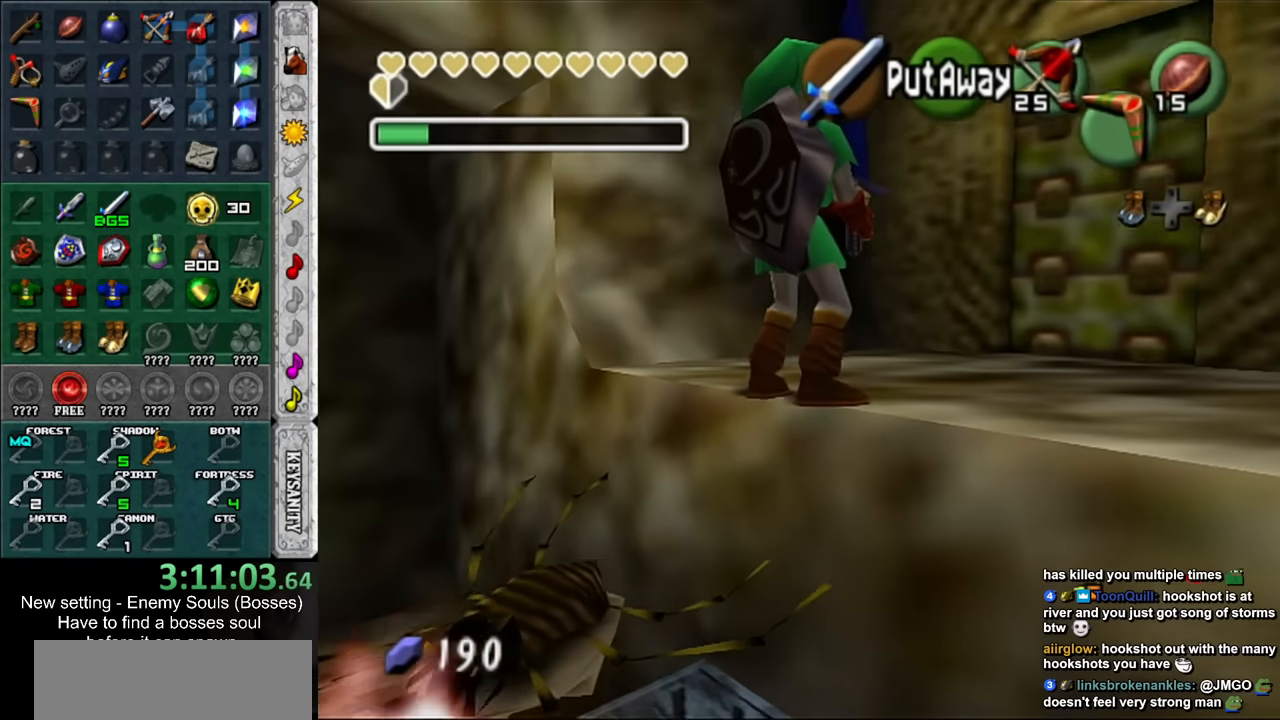
{"buttons": [], "left_stick": "center", "right_stick": "center", "events": []}
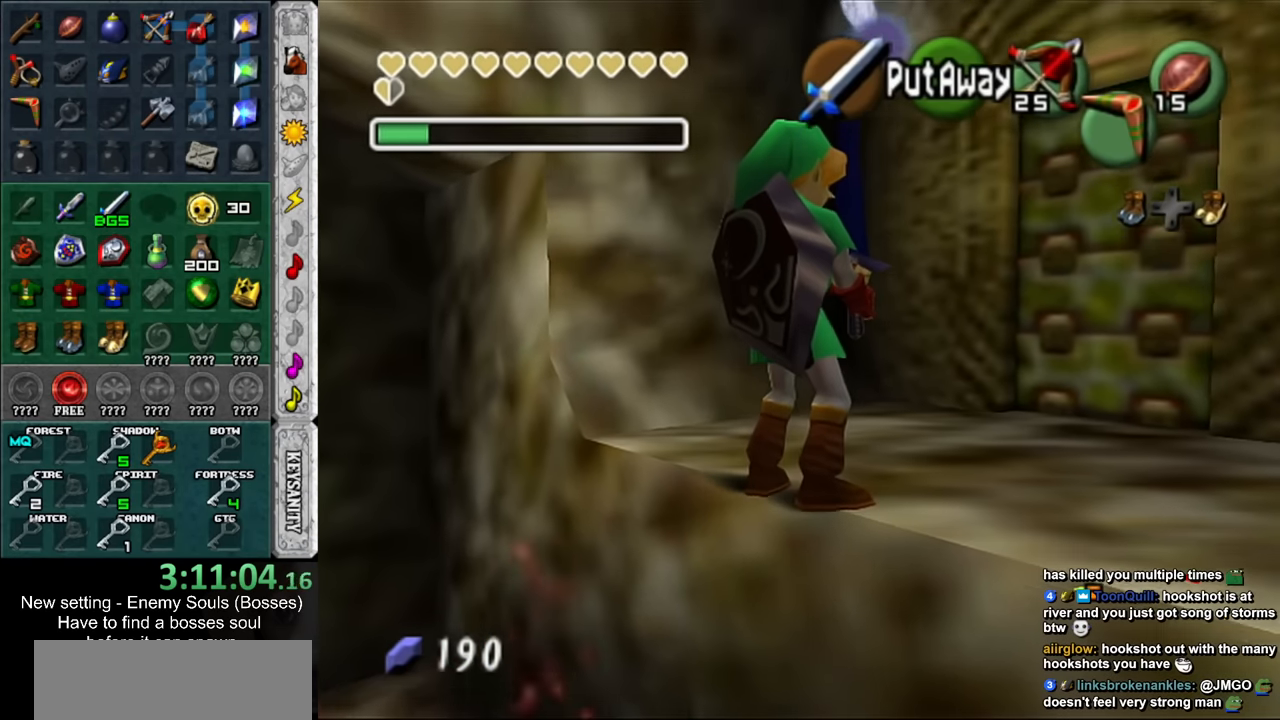
{"buttons": [], "left_stick": "up-right", "right_stick": "center", "events": [[50, "left_stick", "up-right"]]}
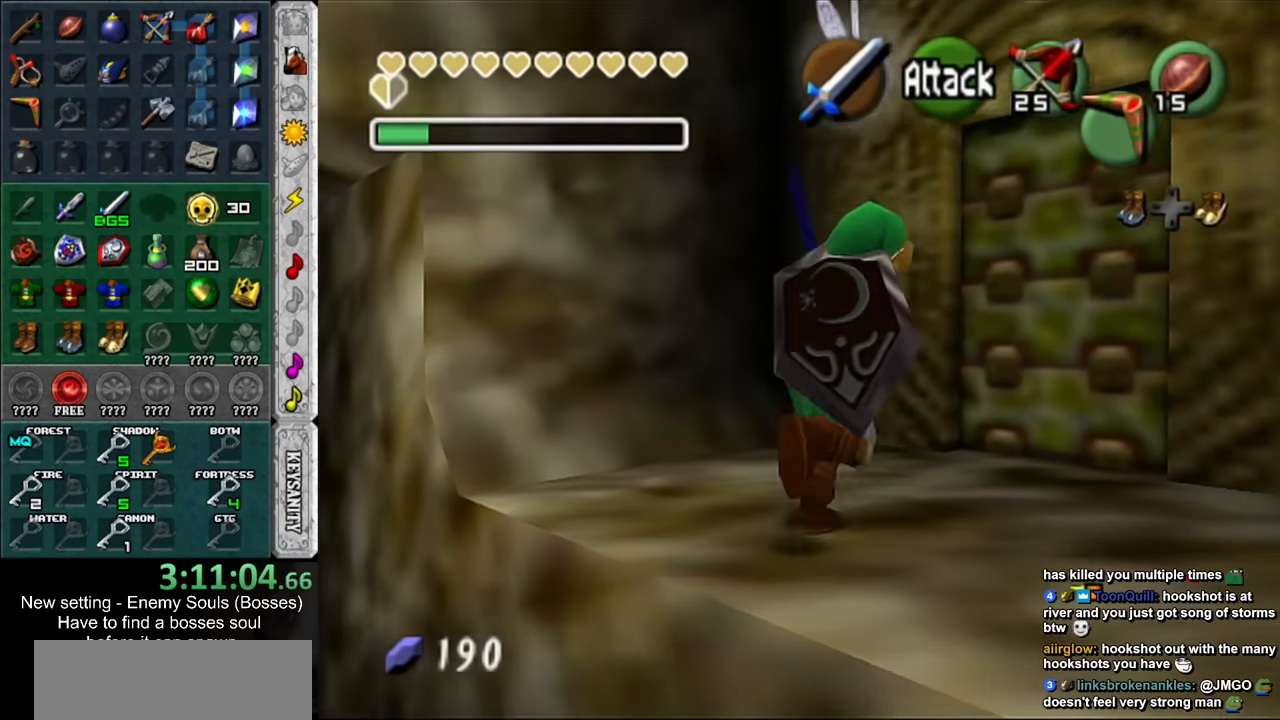
{"buttons": [], "left_stick": "center", "right_stick": "center", "events": [[300, "left_stick", "center"]]}
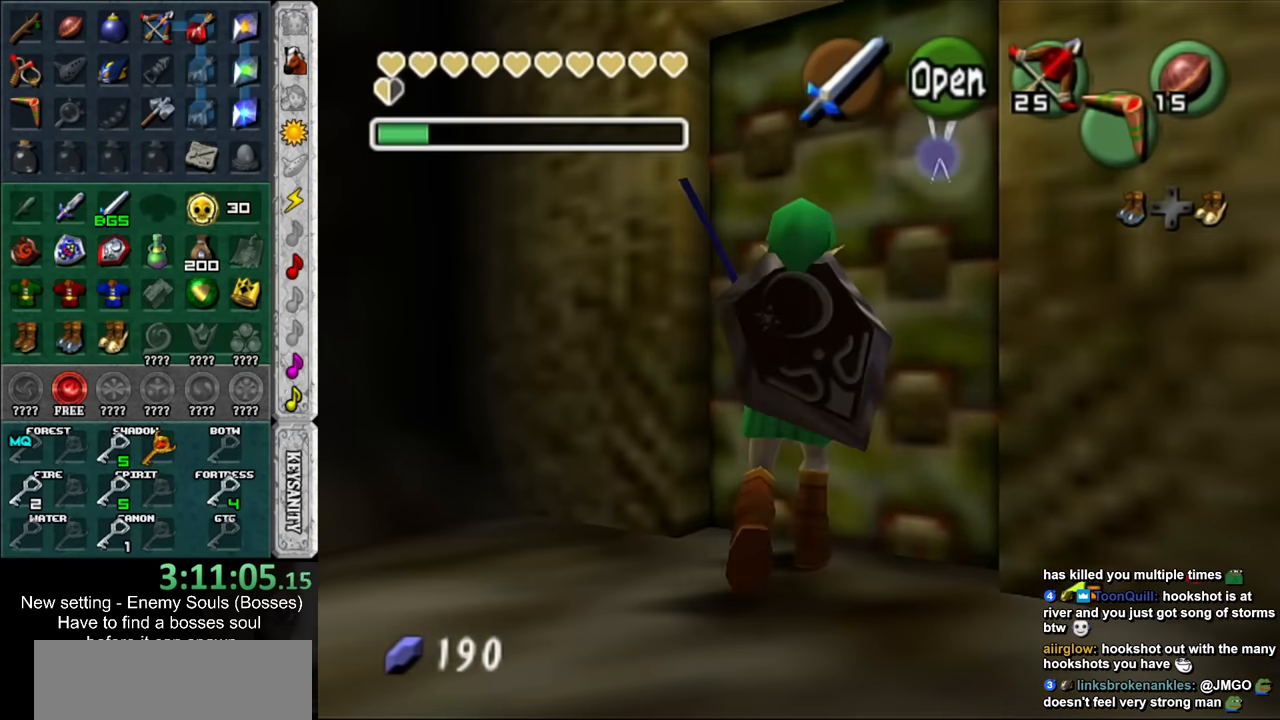
{"buttons": [], "left_stick": "down-left", "right_stick": "center", "events": [[300, "left_stick", "down-left"]]}
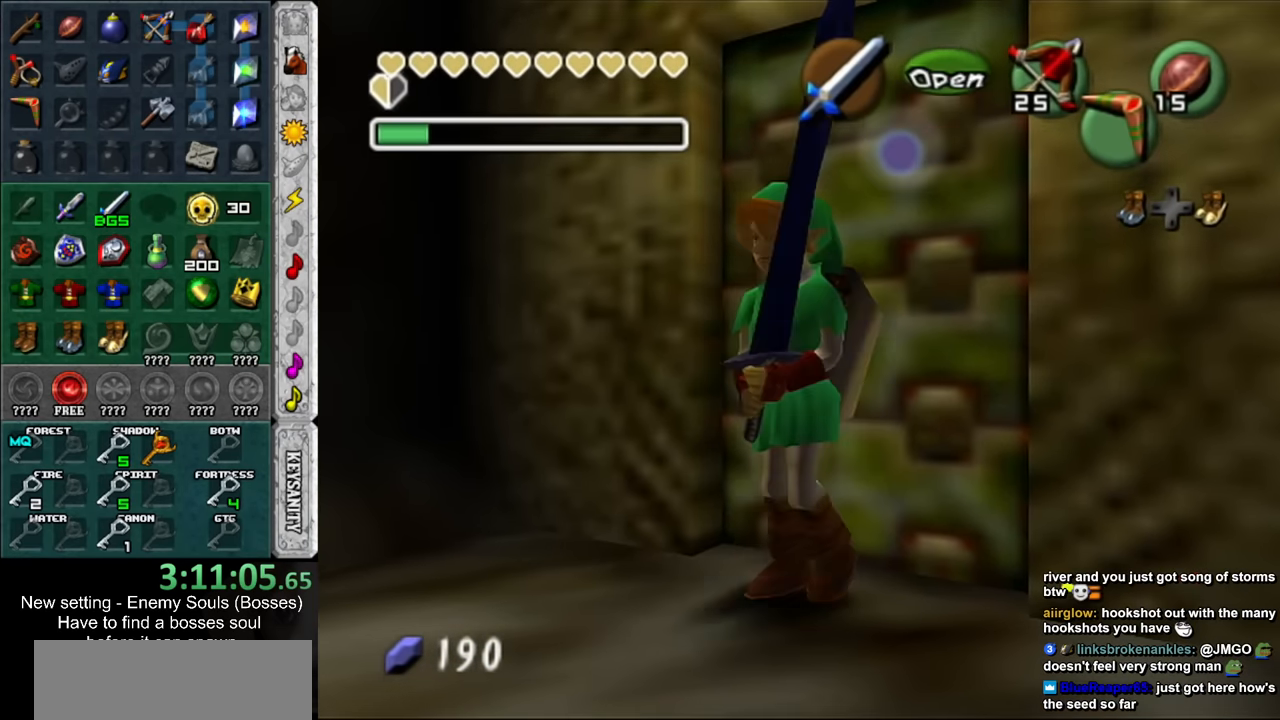
{"buttons": [], "left_stick": "down-left", "right_stick": "center", "events": [[17, "left_stick", "center"], [417, "left_stick", "down-left"]]}
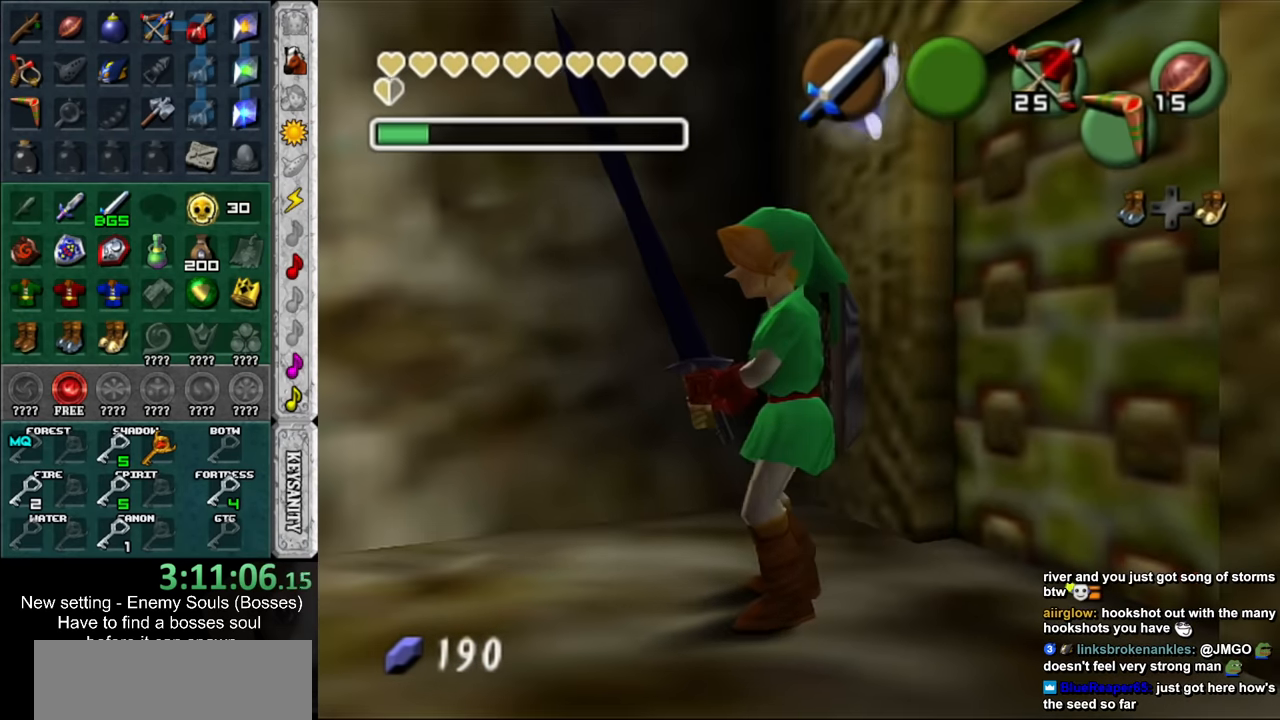
{"buttons": ["START"], "left_stick": "center", "right_stick": "center", "events": [[200, "left_stick", "center"], [267, "START", "down"], [400, "START", "up"], [483, "START", "down"]]}
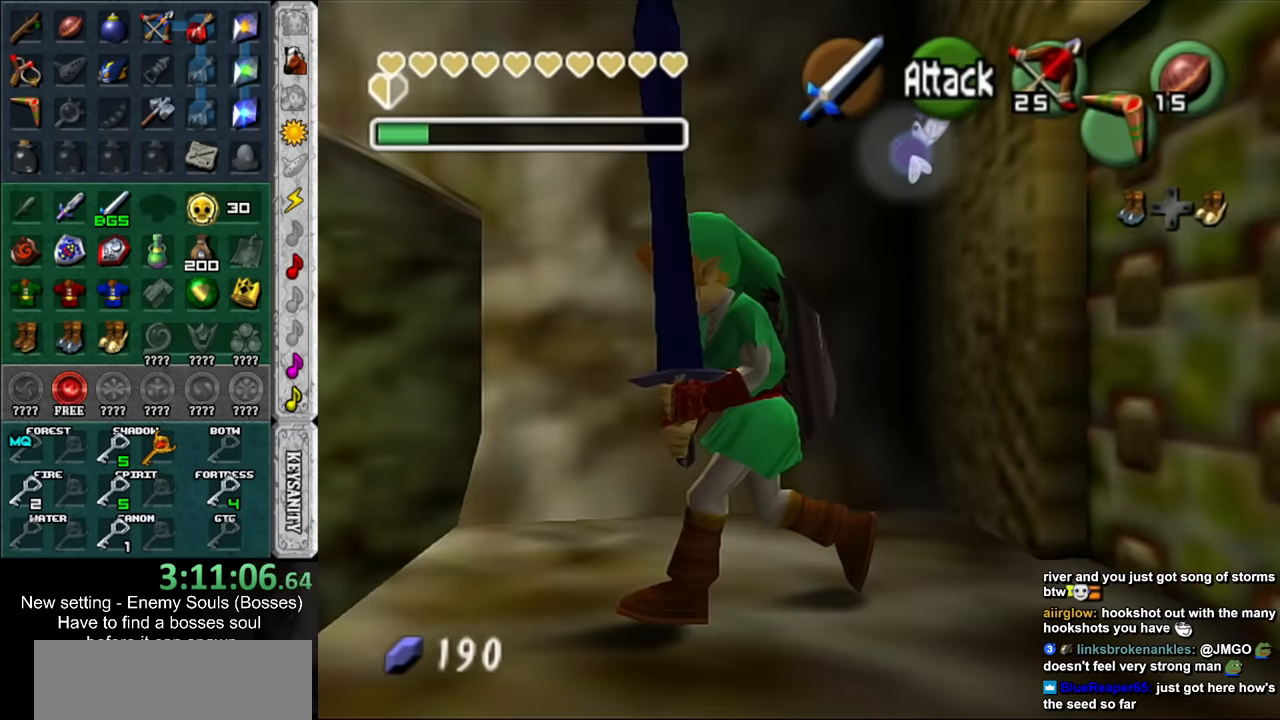
{"buttons": [], "left_stick": "center", "right_stick": "center", "events": [[50, "START", "up"], [167, "START", "down"], [233, "START", "up"]]}
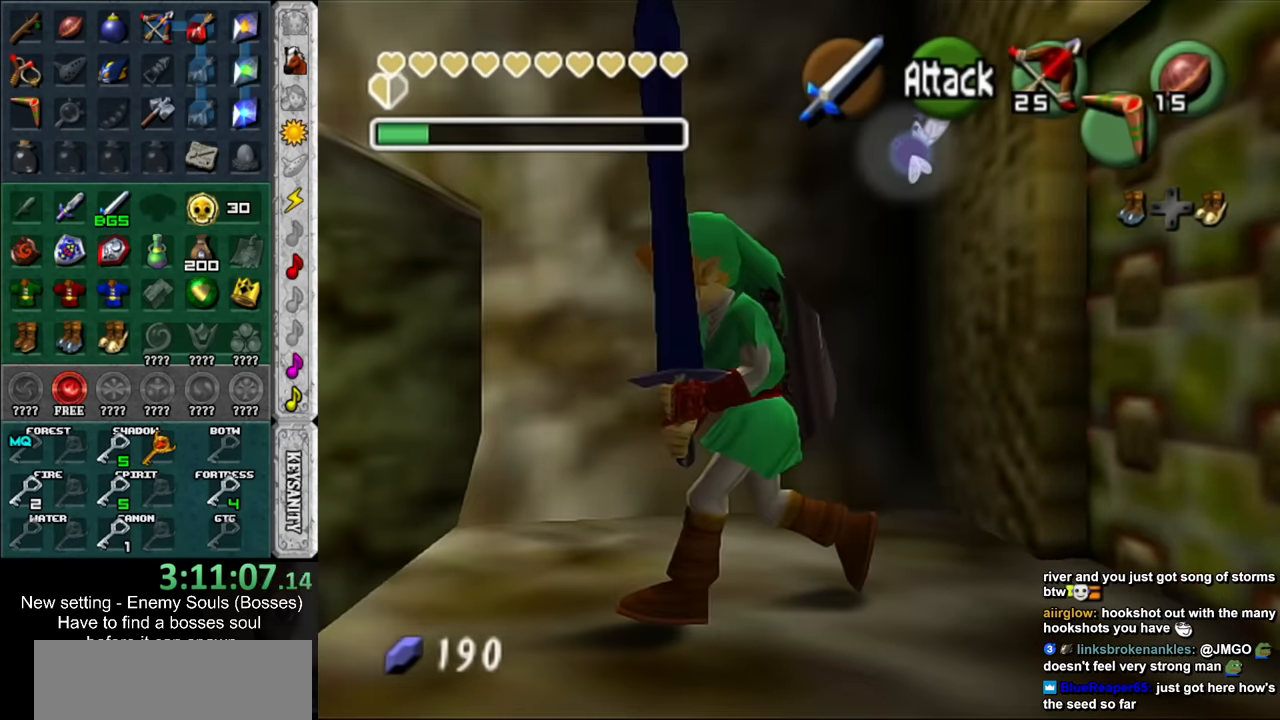
{"buttons": [], "left_stick": "center", "right_stick": "center", "events": []}
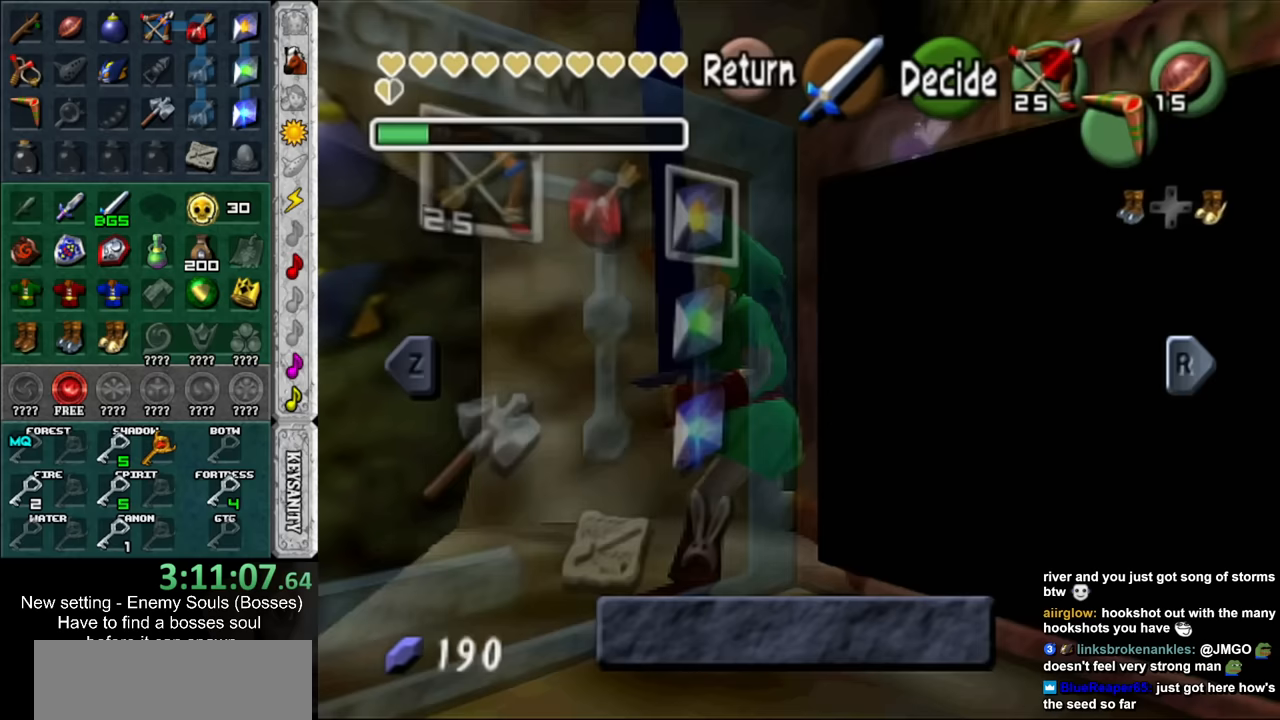
{"buttons": [], "left_stick": "center", "right_stick": "center", "events": []}
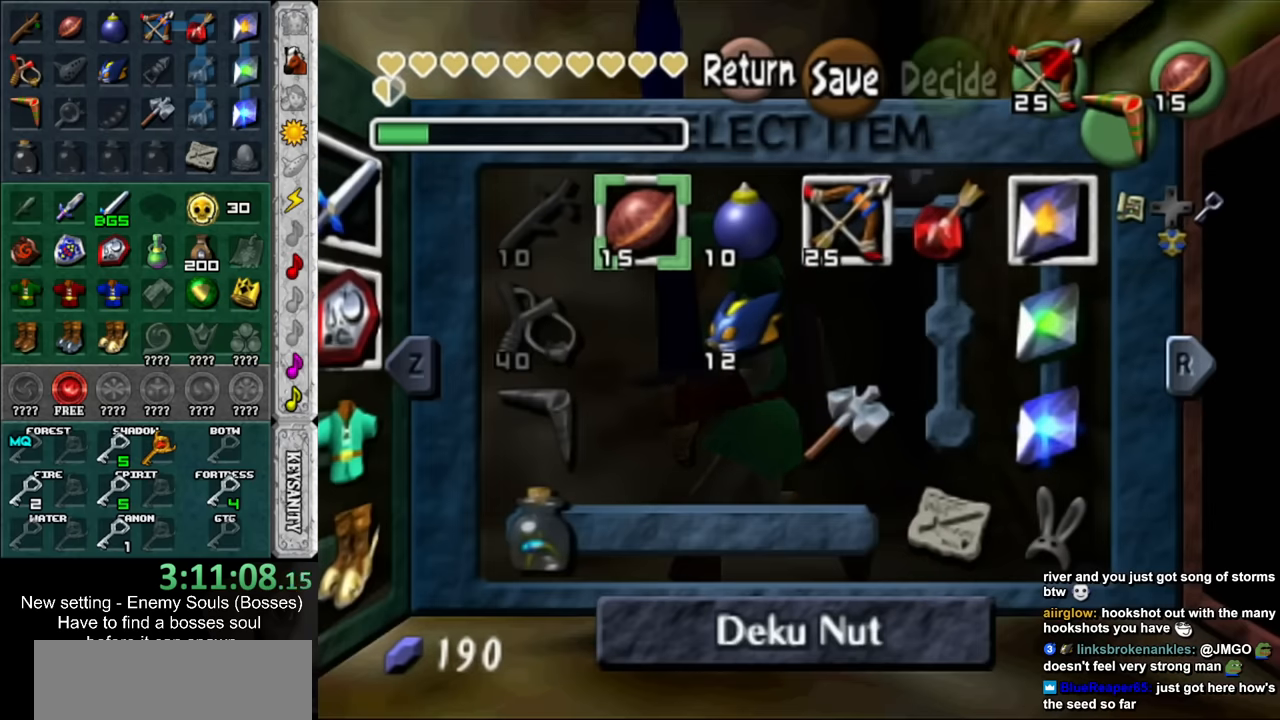
{"buttons": ["START"], "left_stick": "center", "right_stick": "center", "events": [[400, "START", "down"]]}
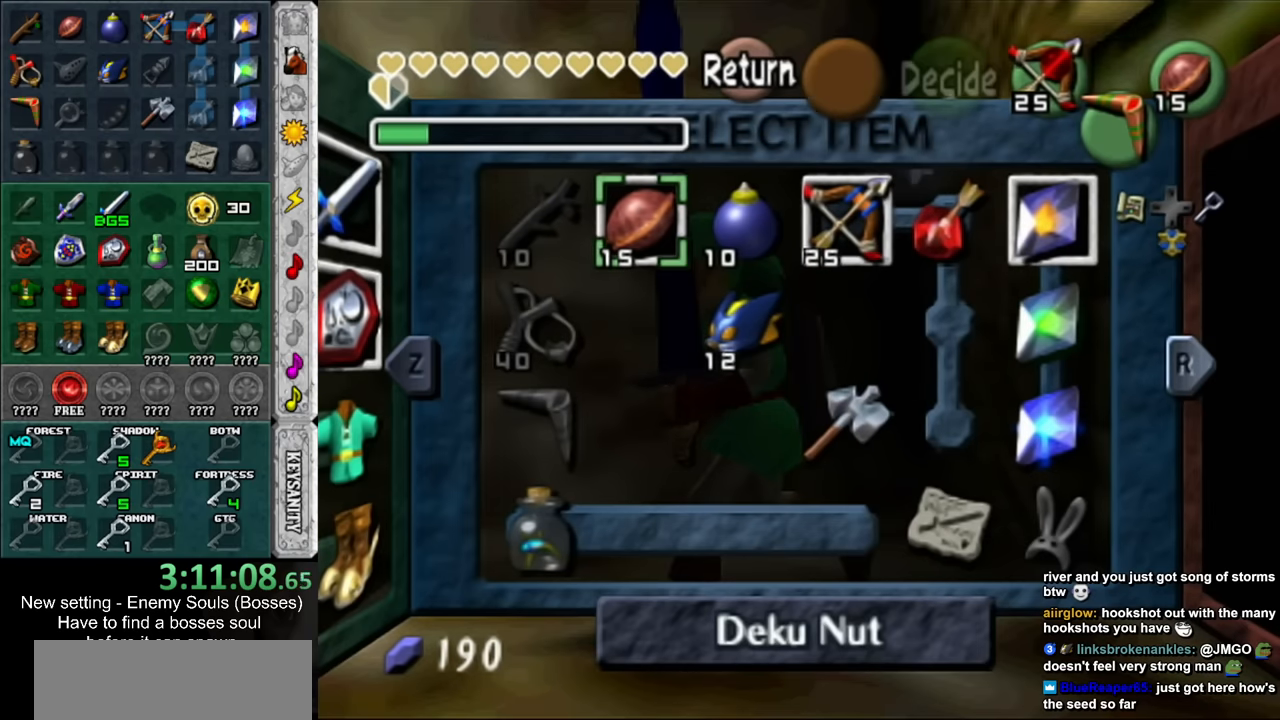
{"buttons": [], "left_stick": "right", "right_stick": "center", "events": [[50, "START", "up"], [400, "left_stick", "right"]]}
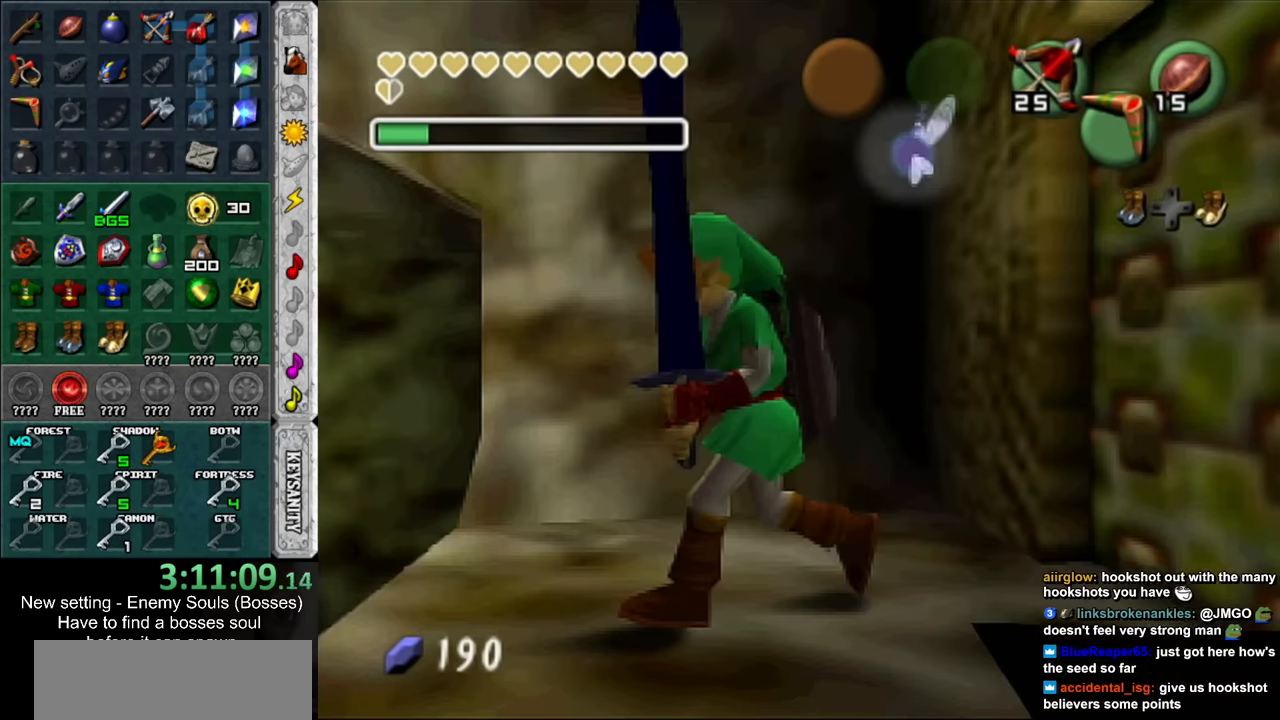
{"buttons": [], "left_stick": "center", "right_stick": "center", "events": [[367, "A", "down"], [383, "left_stick", "center"], [450, "A", "up"]]}
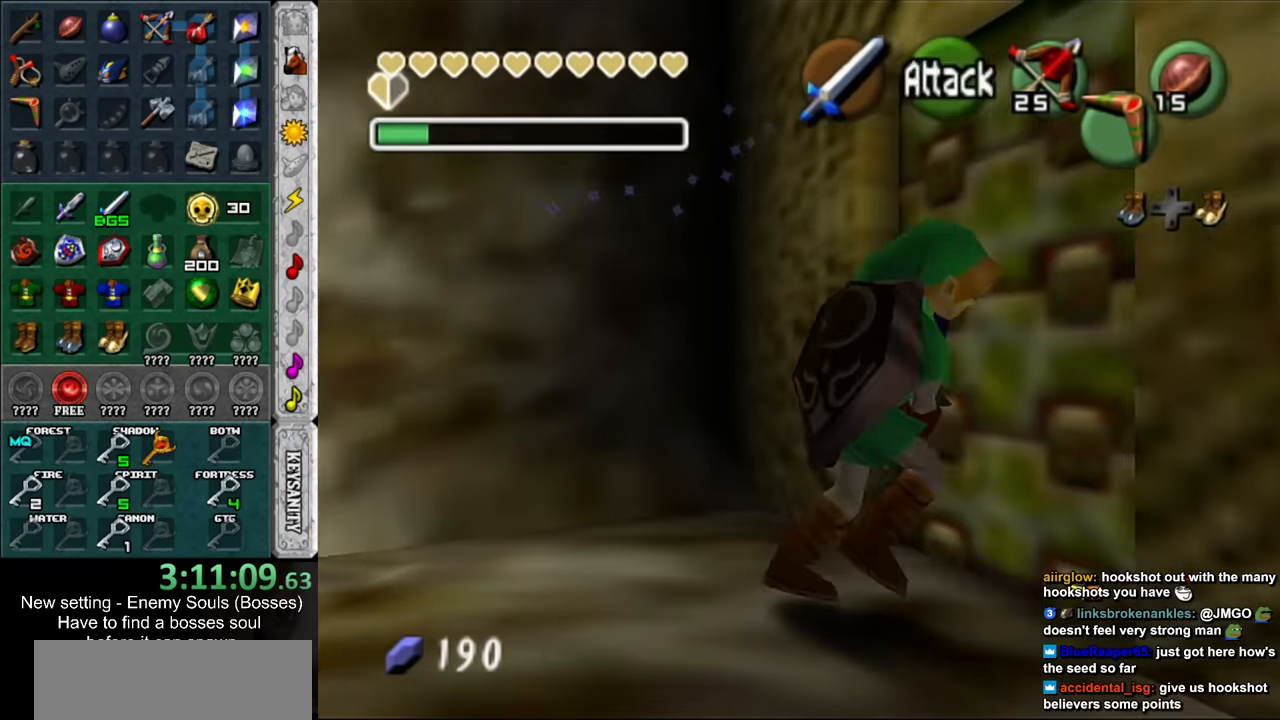
{"buttons": [], "left_stick": "center", "right_stick": "center", "events": [[50, "A", "down"], [117, "A", "up"], [200, "A", "down"], [267, "A", "up"]]}
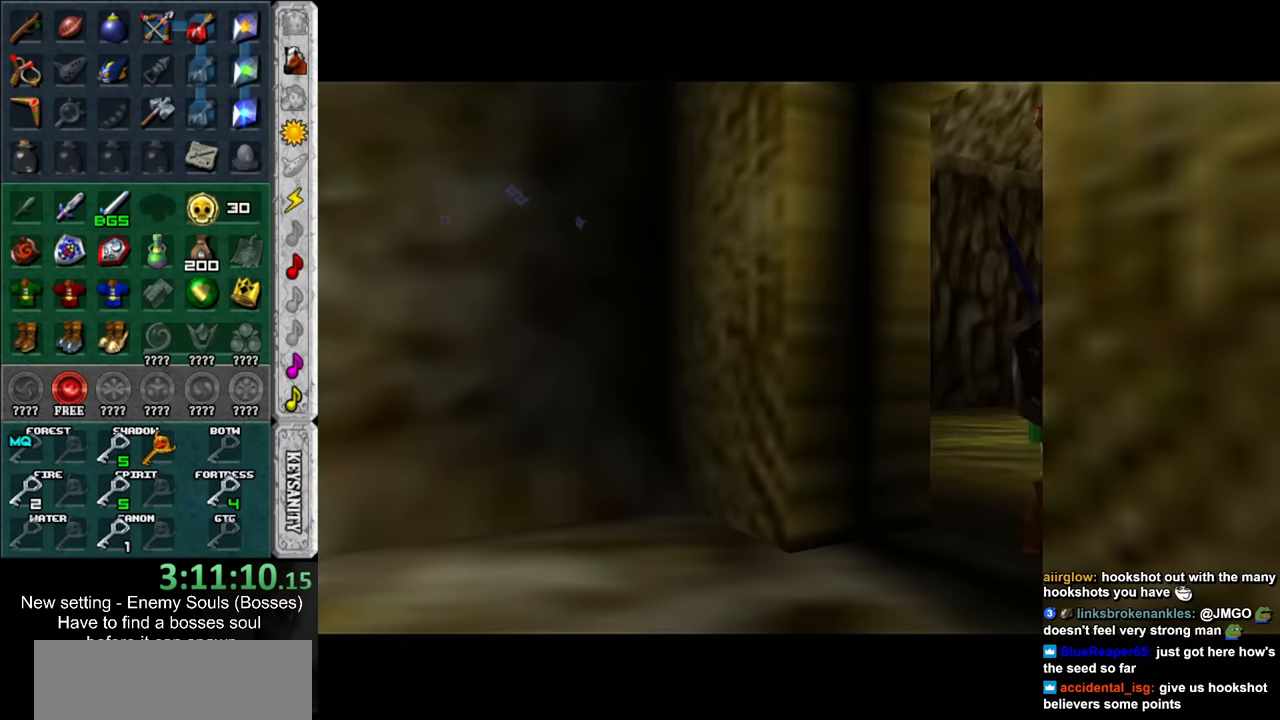
{"buttons": [], "left_stick": "up", "right_stick": "center", "events": [[83, "left_stick", "up"]]}
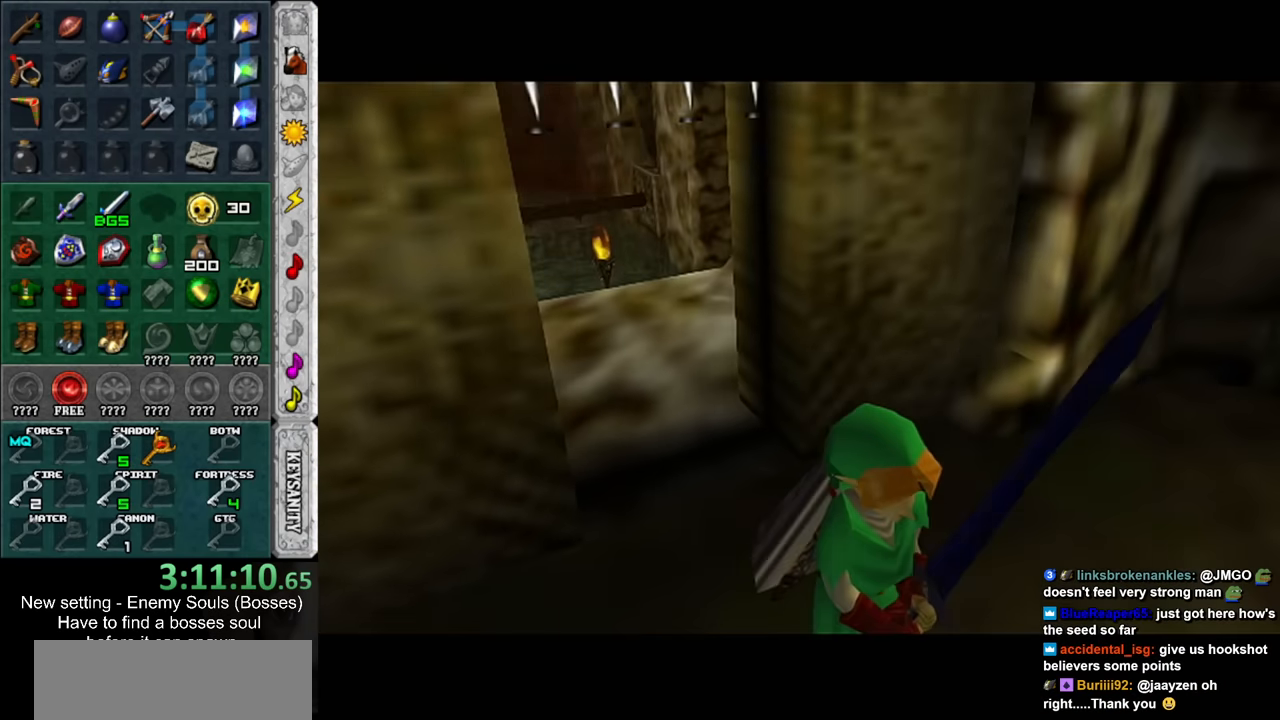
{"buttons": [], "left_stick": "center", "right_stick": "center", "events": [[167, "left_stick", "center"]]}
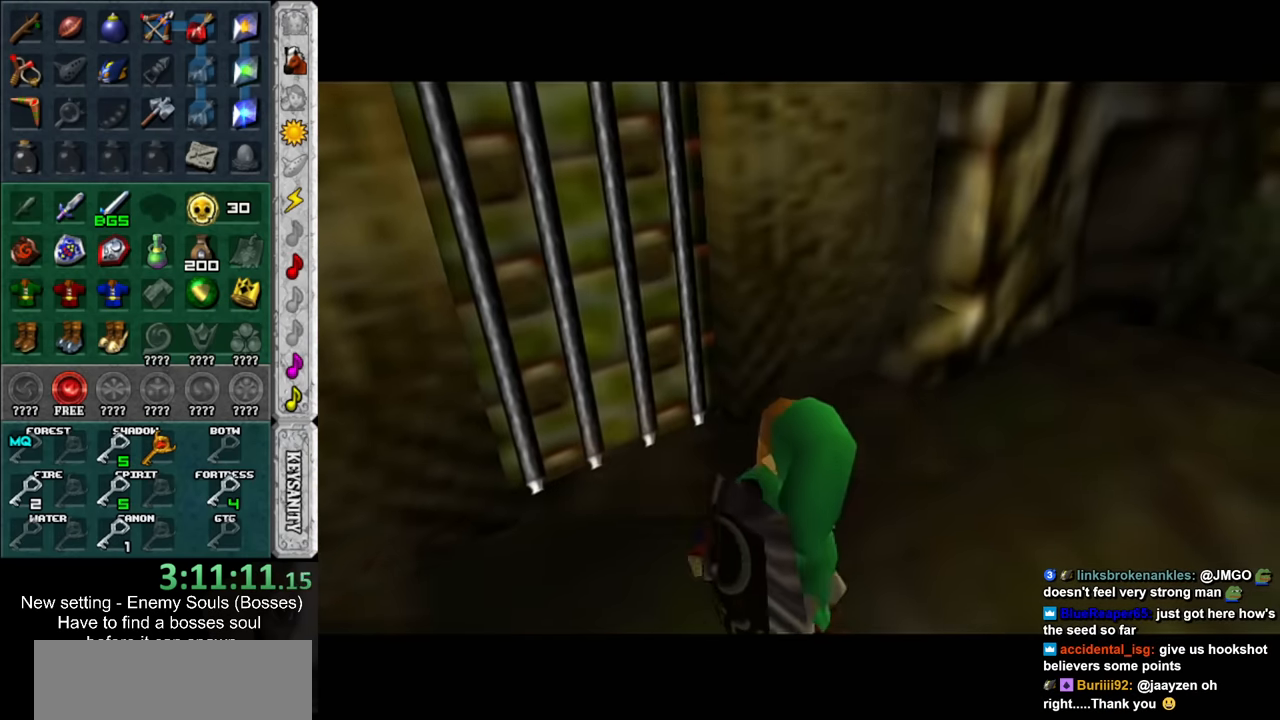
{"buttons": [], "left_stick": "center", "right_stick": "center", "events": []}
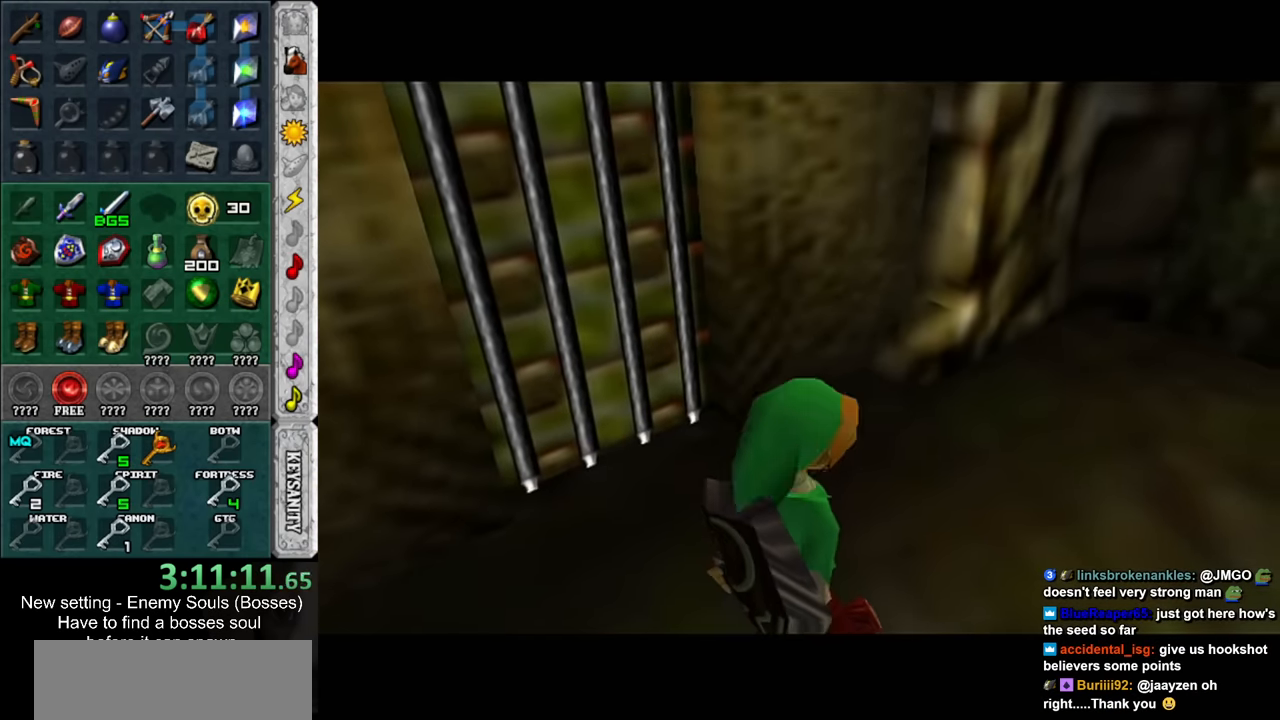
{"buttons": [], "left_stick": "center", "right_stick": "center", "events": []}
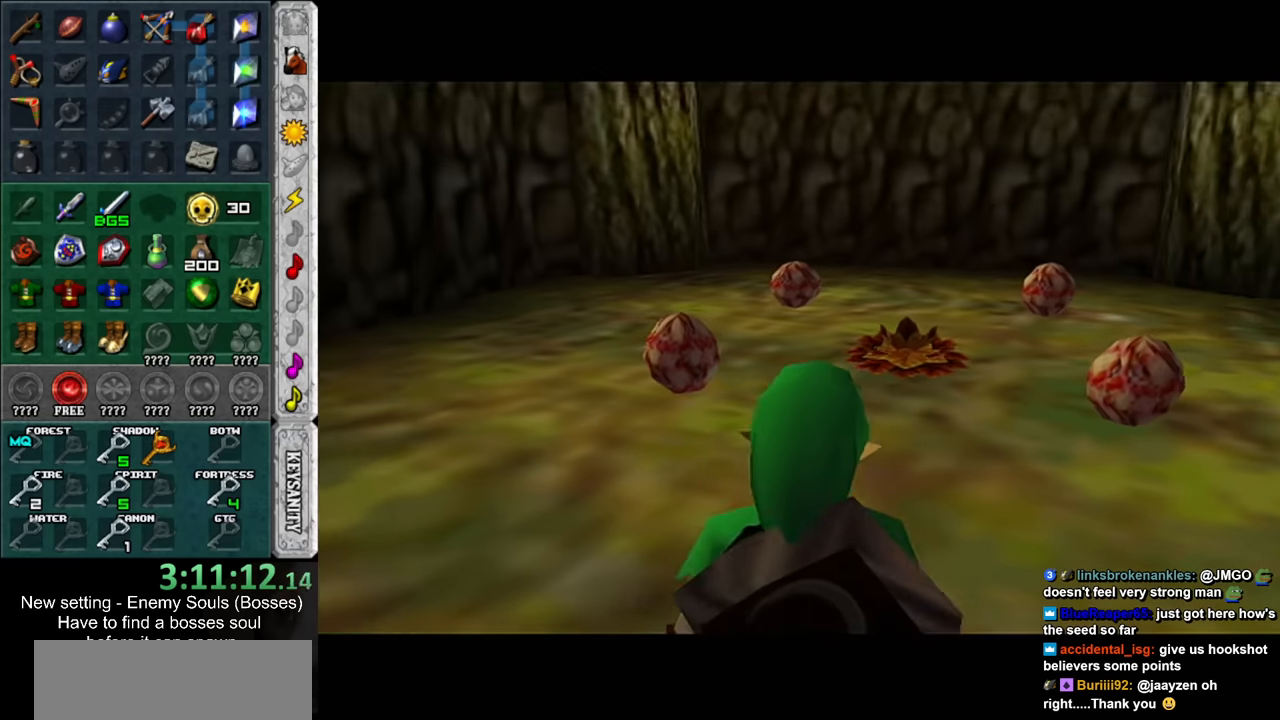
{"buttons": [], "left_stick": "center", "right_stick": "center", "events": []}
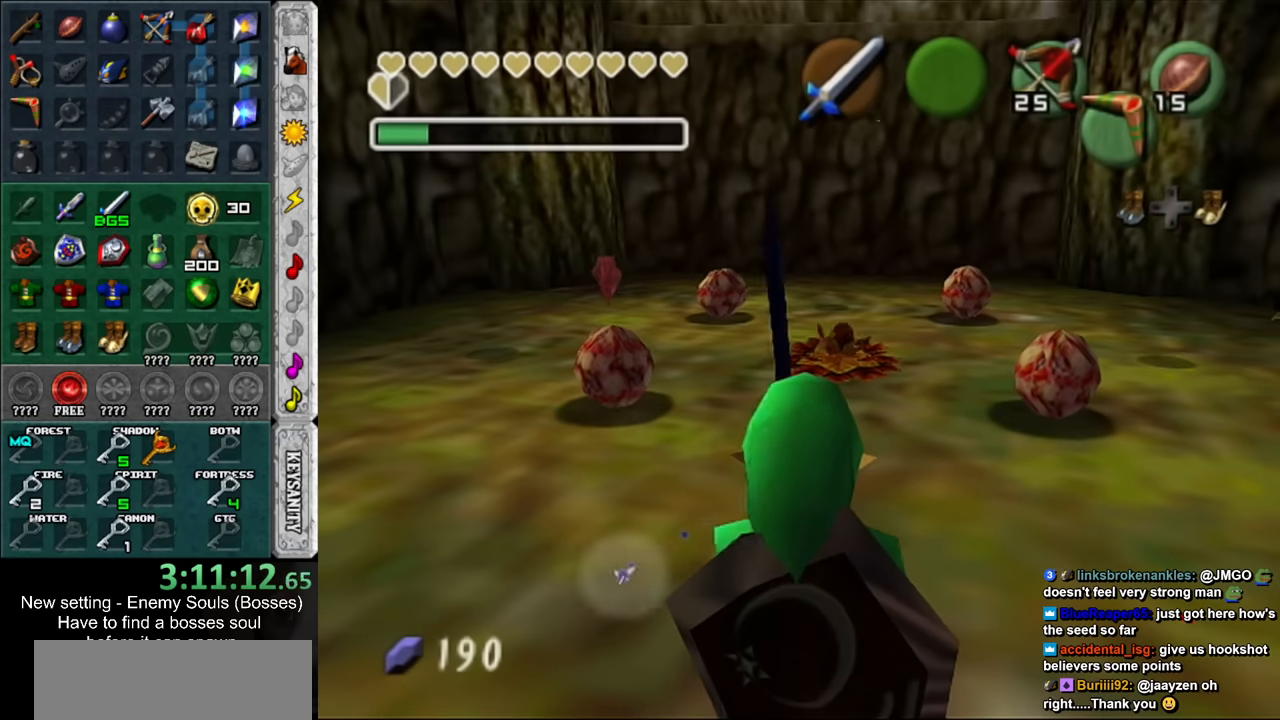
{"buttons": [], "left_stick": "center", "right_stick": "center", "events": [[233, "X", "down"], [333, "X", "up"]]}
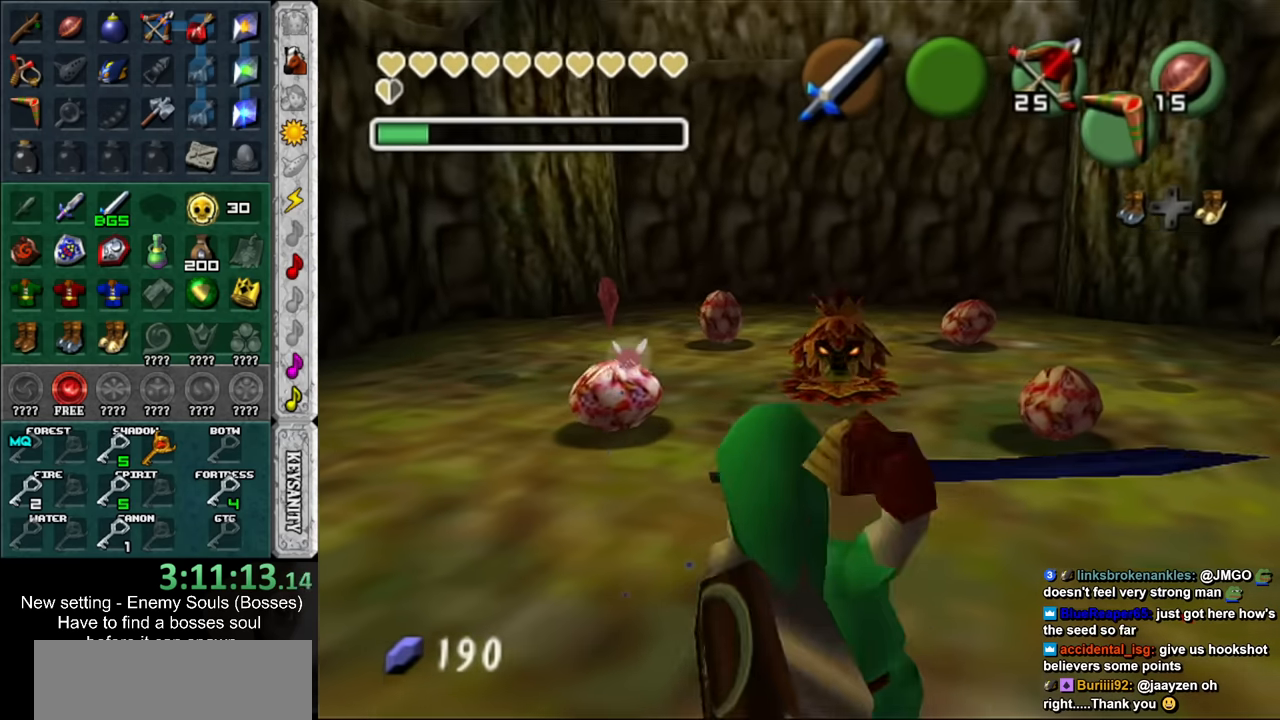
{"buttons": [], "left_stick": "up", "right_stick": "center", "events": [[167, "left_stick", "up"]]}